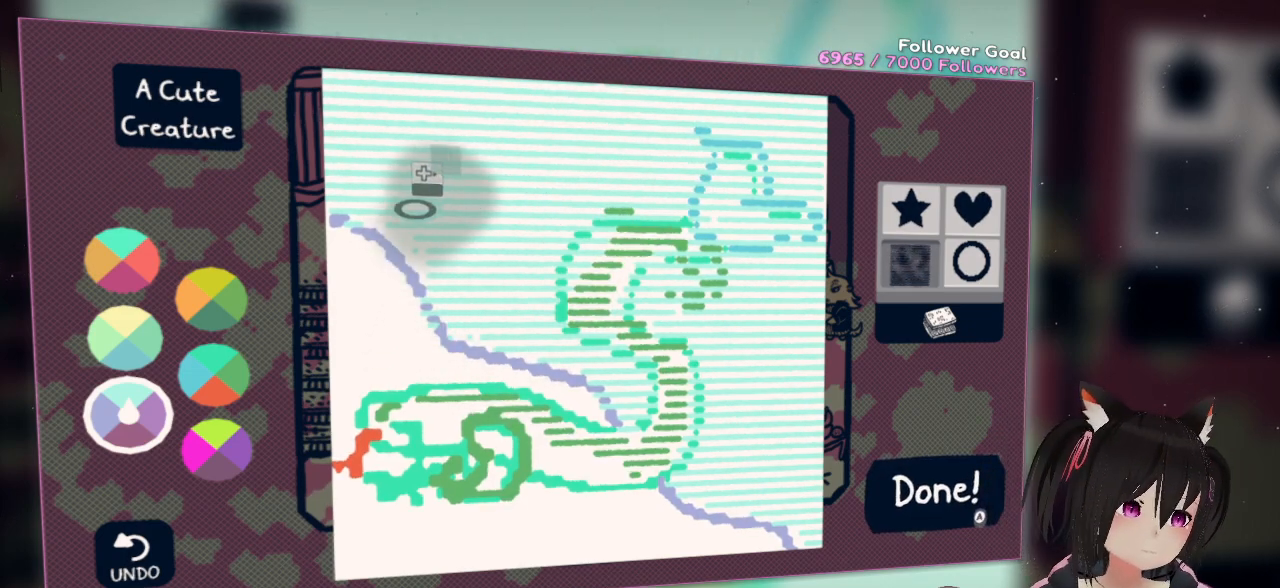
Gameplay with a controller (Nintendo layout); each line is a JSON object with the inputs held at the frame after it. "events" lists button and stick changes between this image and that frame as [ms after this image, input, new state], when the widget could be followed in between. Not read: L1 R1.
{"buttons": [], "left_stick": "center", "right_stick": "left", "events": [[150, "right_stick", "center"], [500, "right_stick", "left"]]}
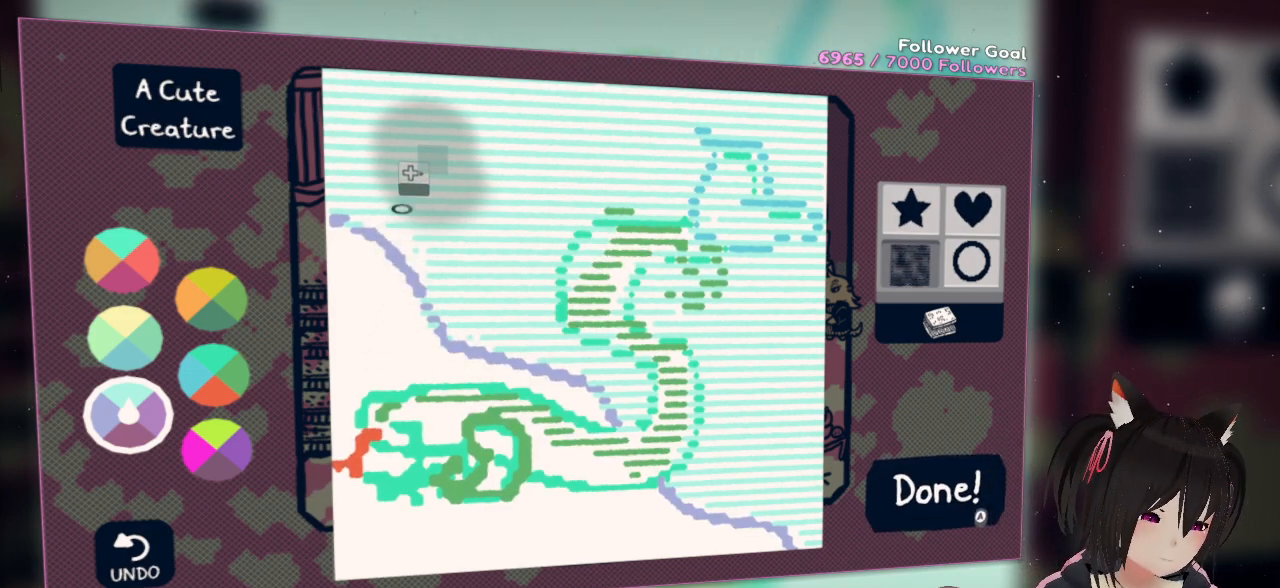
{"buttons": ["R2"], "left_stick": "center", "right_stick": "left", "events": [[467, "R2", "down"]]}
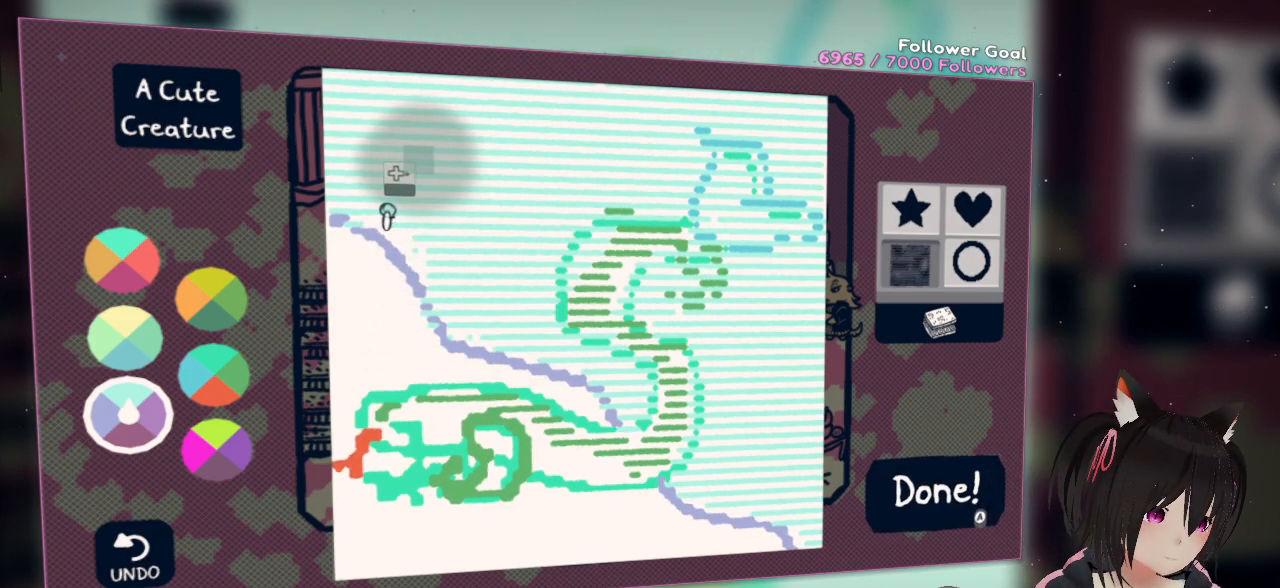
{"buttons": ["R2"], "left_stick": "center", "right_stick": "left", "events": [[133, "right_stick", "center"], [267, "right_stick", "left"]]}
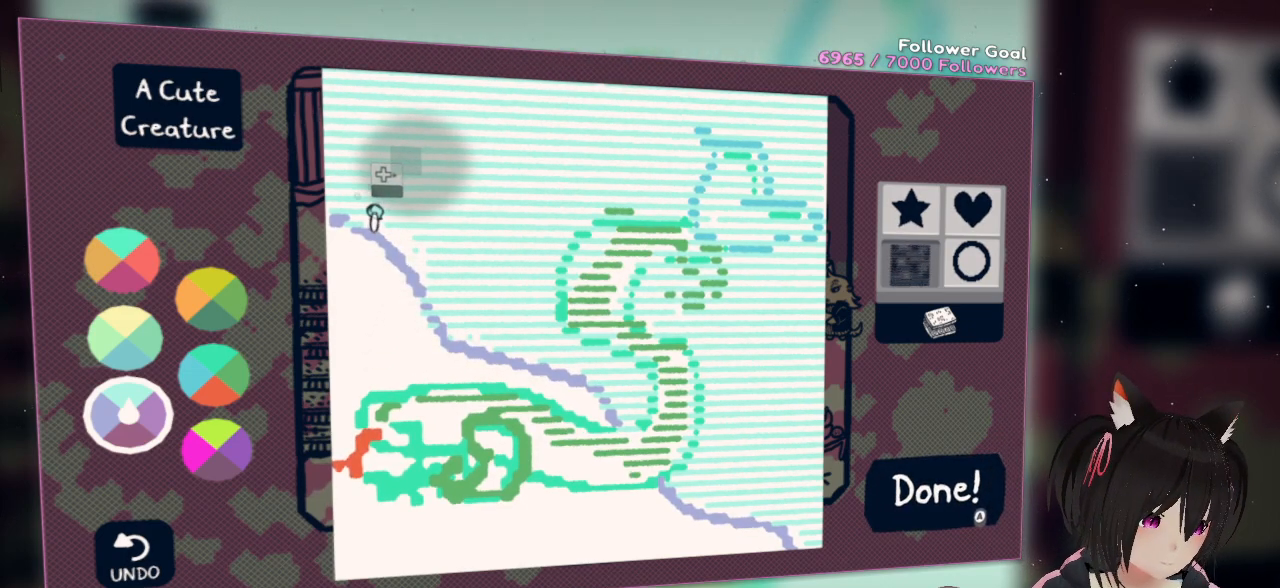
{"buttons": ["R2"], "left_stick": "center", "right_stick": "down-right", "events": [[33, "right_stick", "center"], [100, "right_stick", "down-right"]]}
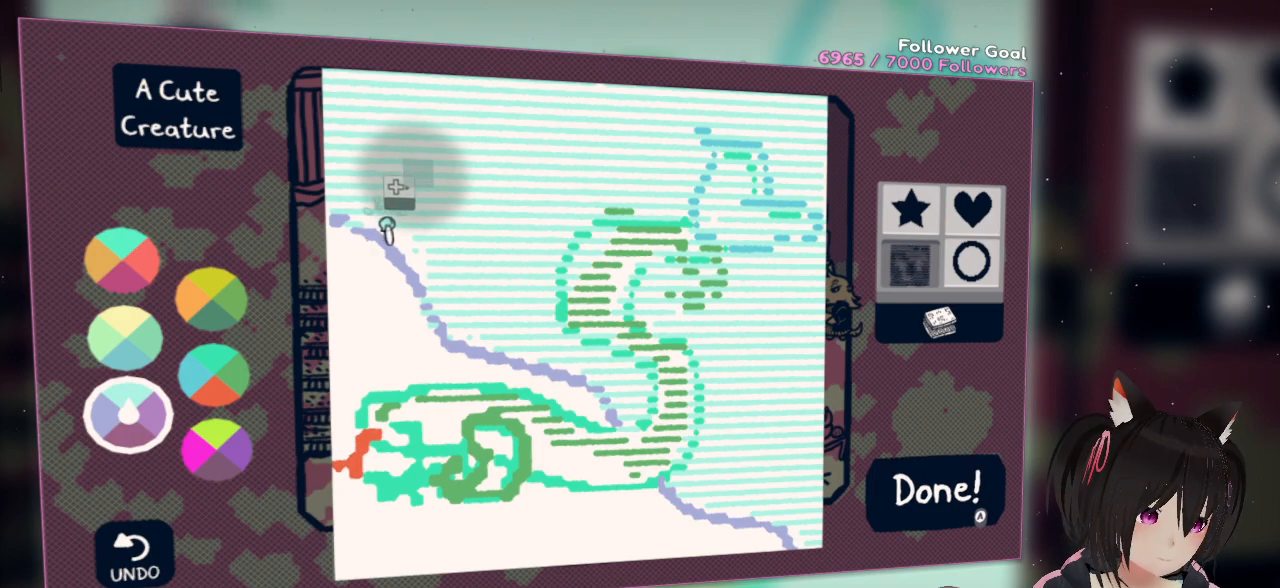
{"buttons": ["R2"], "left_stick": "center", "right_stick": "down-right", "events": []}
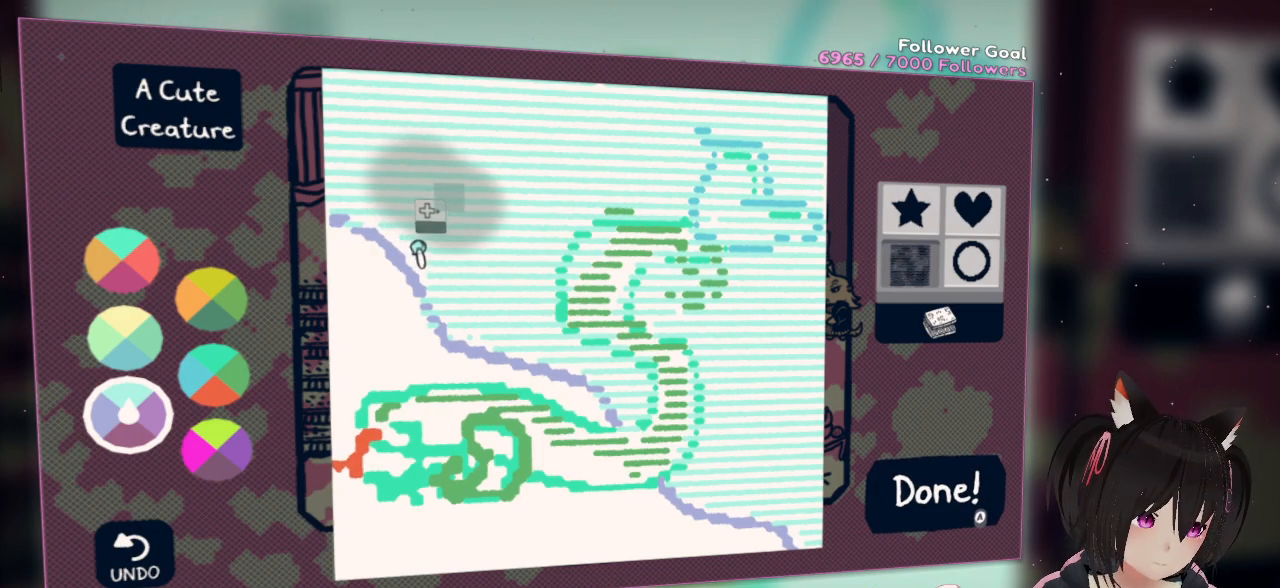
{"buttons": ["R2"], "left_stick": "center", "right_stick": "down", "events": [[500, "right_stick", "down"]]}
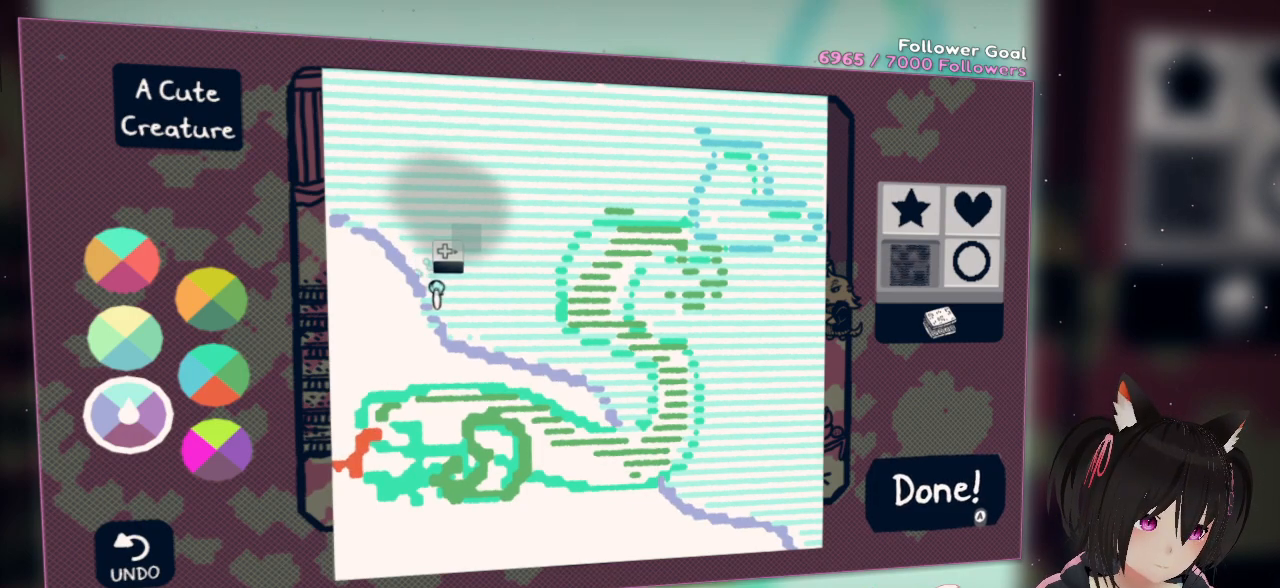
{"buttons": ["R2"], "left_stick": "center", "right_stick": "up-left", "events": [[100, "right_stick", "center"], [217, "right_stick", "up-left"]]}
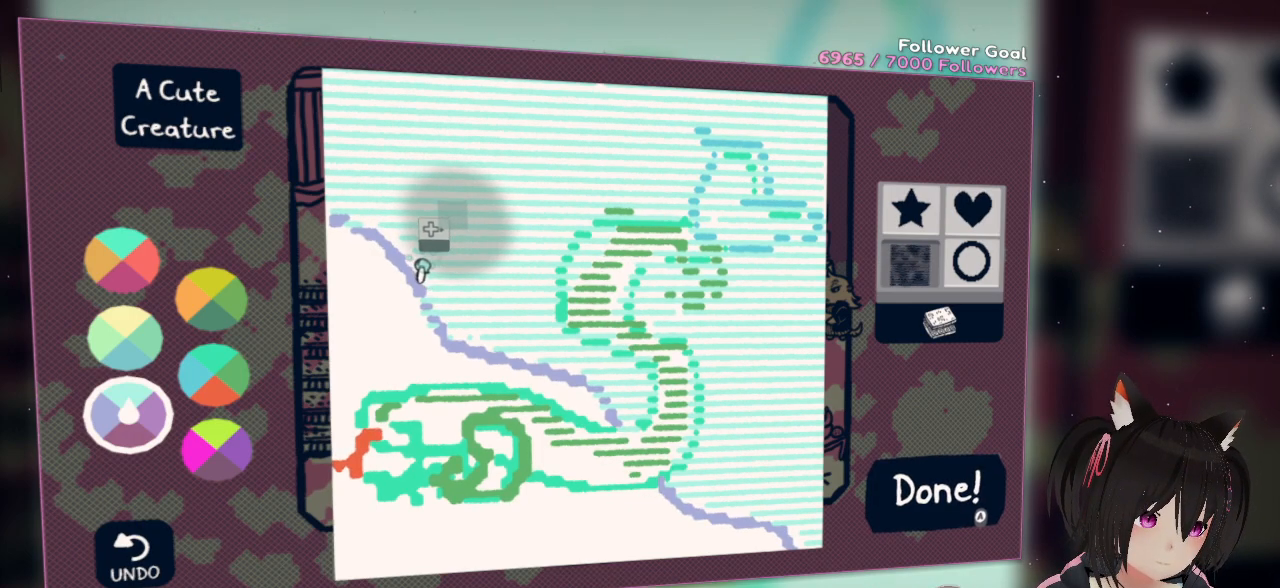
{"buttons": ["R2"], "left_stick": "center", "right_stick": "up-left", "events": []}
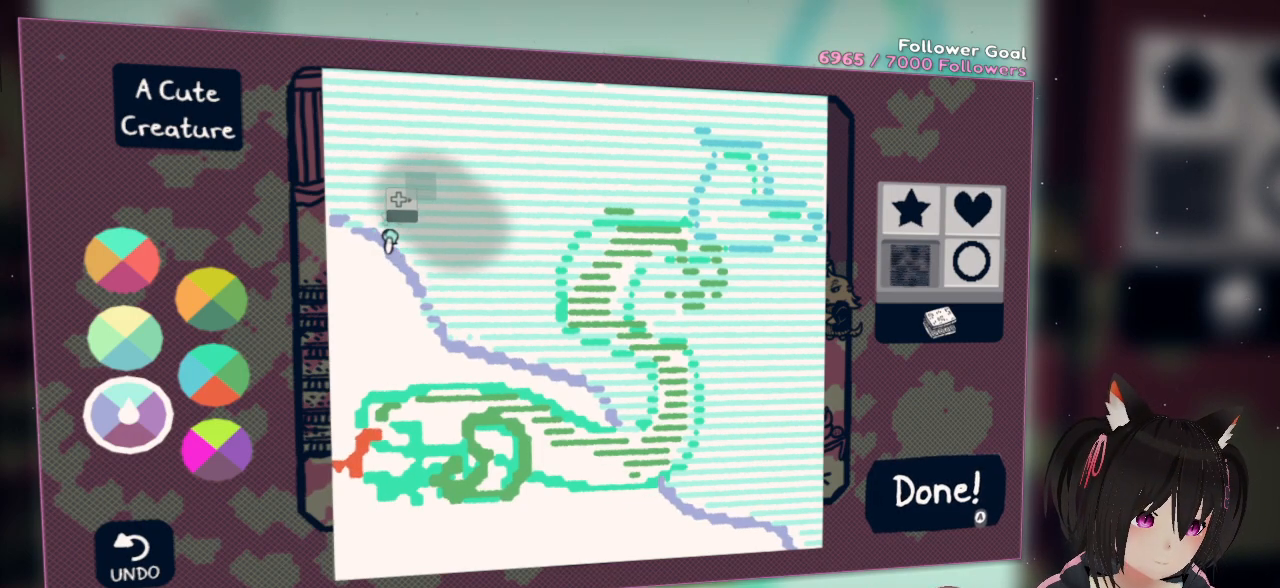
{"buttons": [], "left_stick": "center", "right_stick": "left", "events": [[433, "R2", "up"], [433, "right_stick", "left"]]}
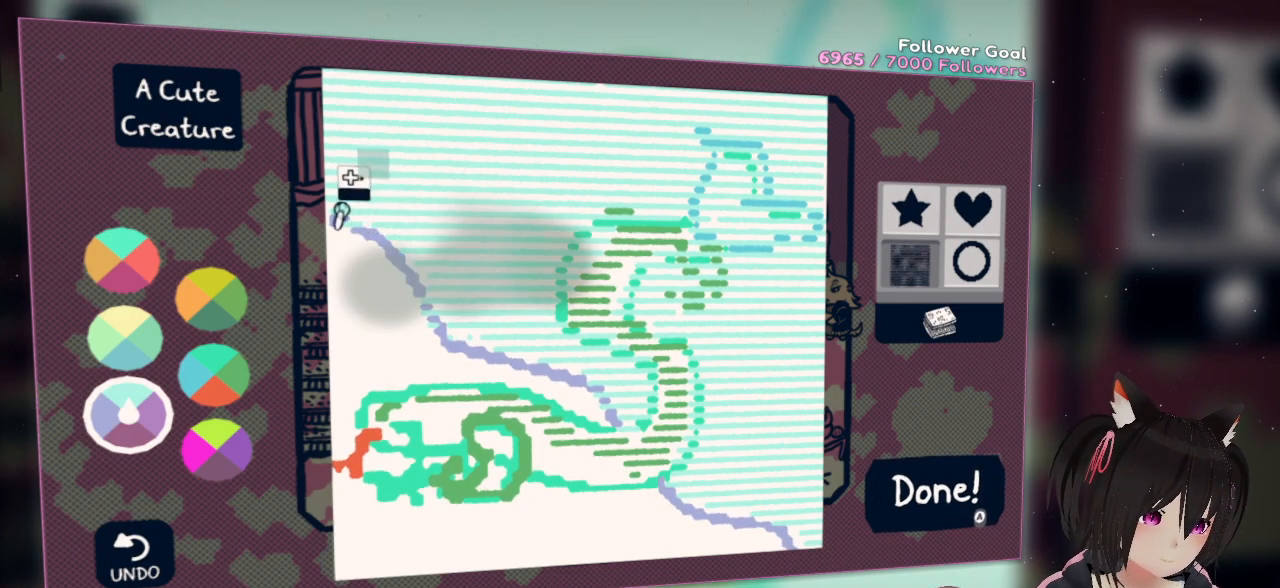
{"buttons": [], "left_stick": "center", "right_stick": "down-left", "events": [[33, "right_stick", "down-left"]]}
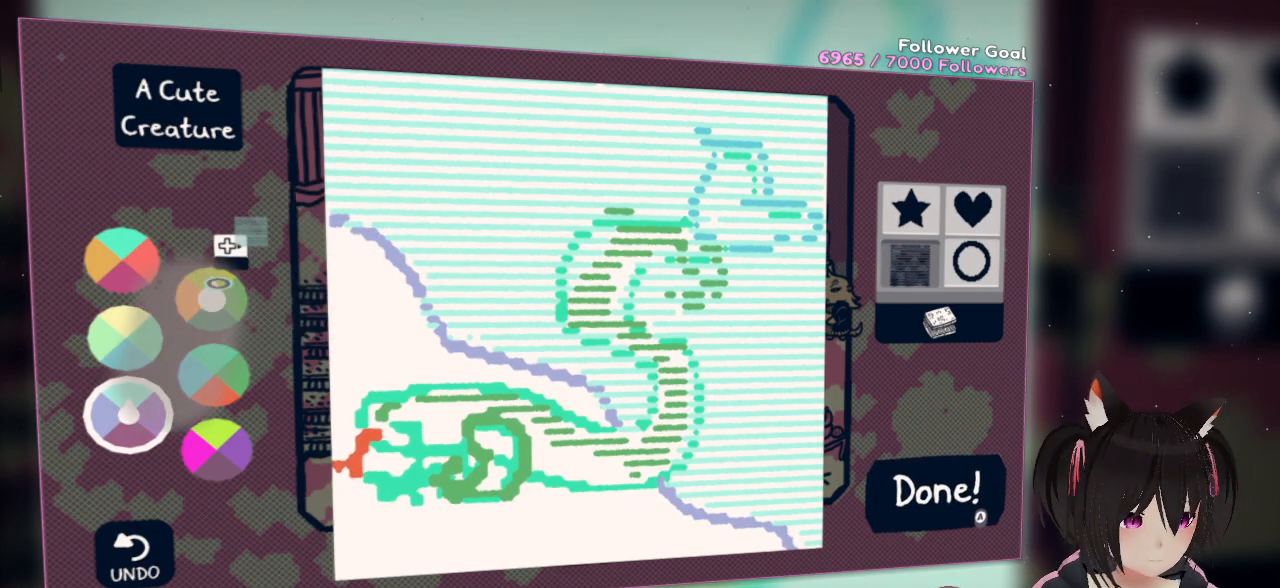
{"buttons": [], "left_stick": "center", "right_stick": "down-left", "events": []}
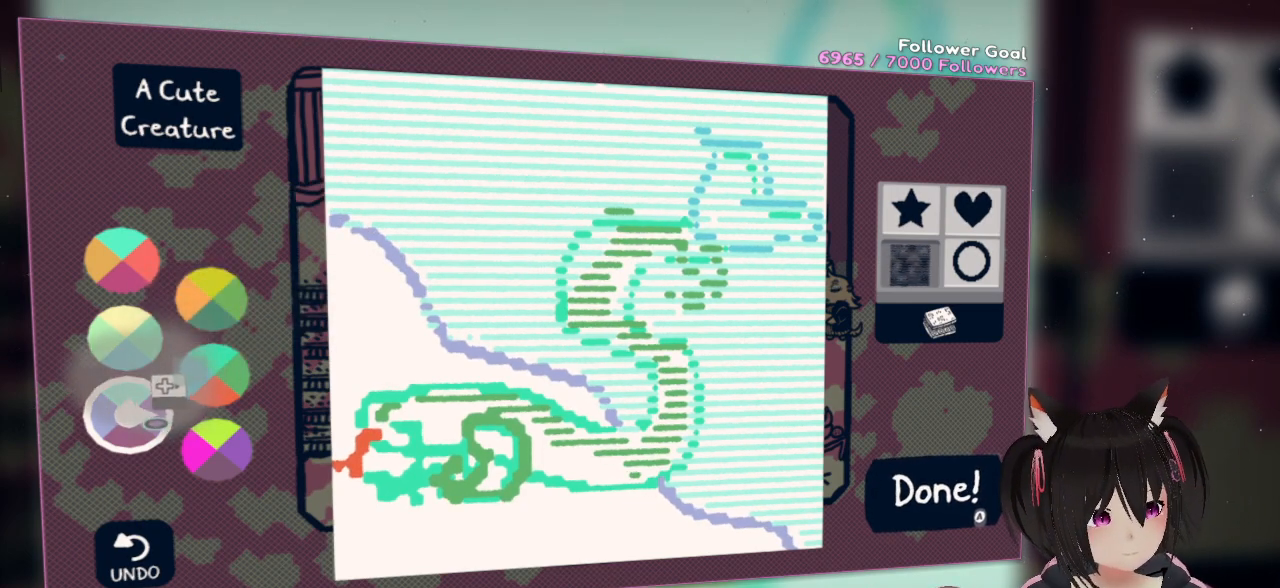
{"buttons": [], "left_stick": "center", "right_stick": "up", "events": [[67, "right_stick", "down-right"], [233, "right_stick", "down-left"], [400, "right_stick", "up"]]}
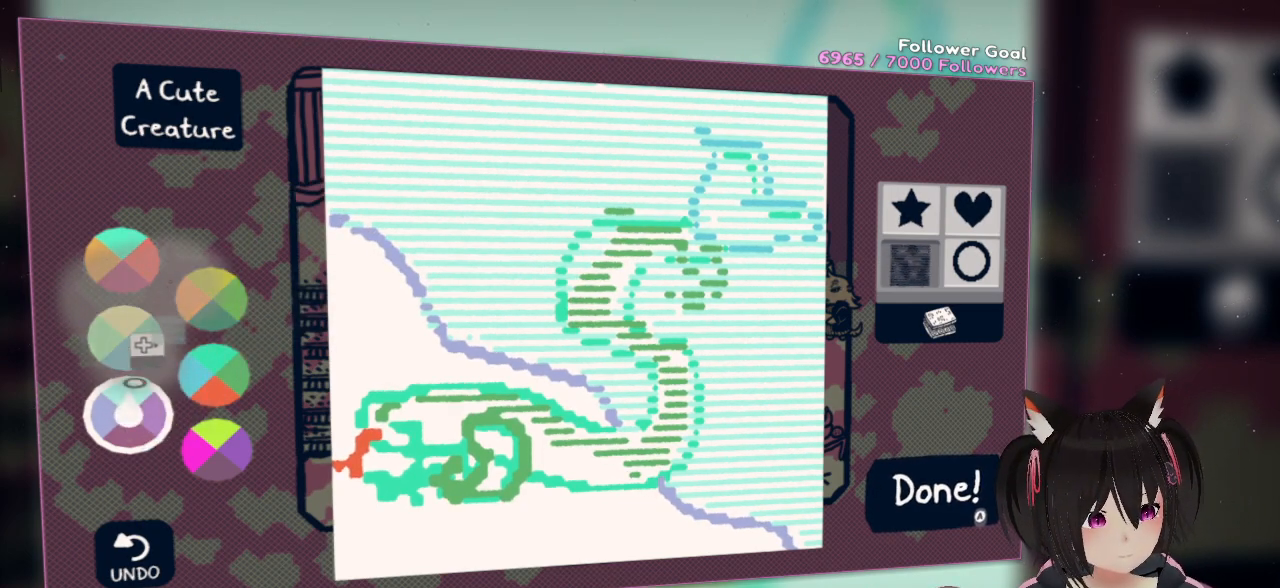
{"buttons": [], "left_stick": "center", "right_stick": "center", "events": [[167, "right_stick", "up-right"], [367, "right_stick", "center"]]}
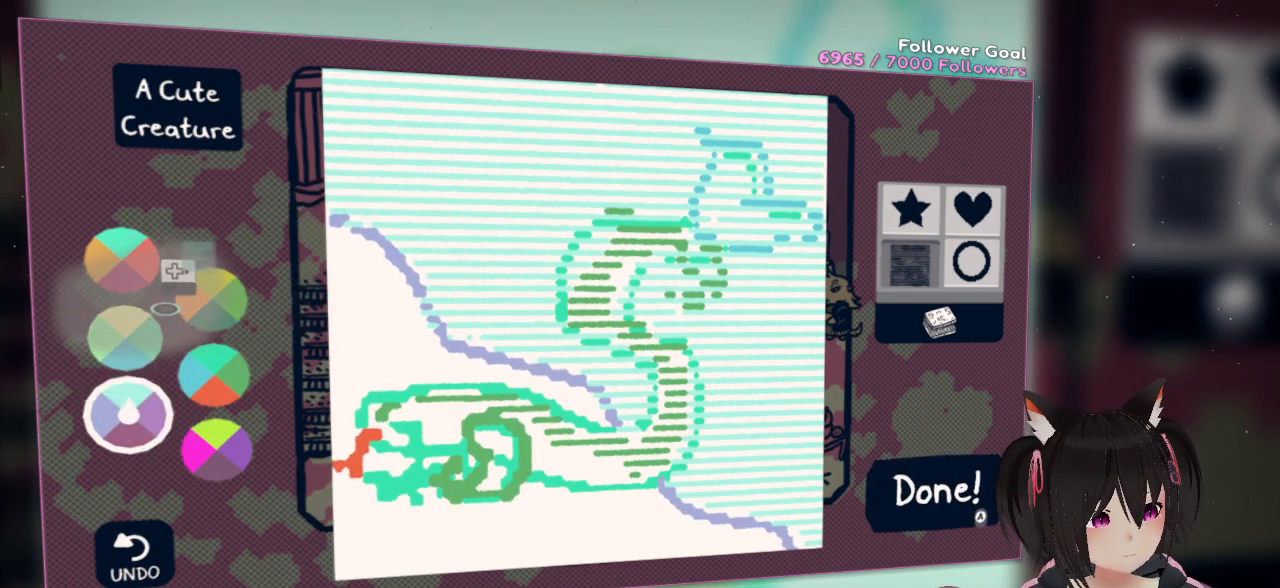
{"buttons": ["B"], "left_stick": "center", "right_stick": "center", "events": [[17, "right_stick", "left"], [250, "right_stick", "center"], [467, "B", "down"]]}
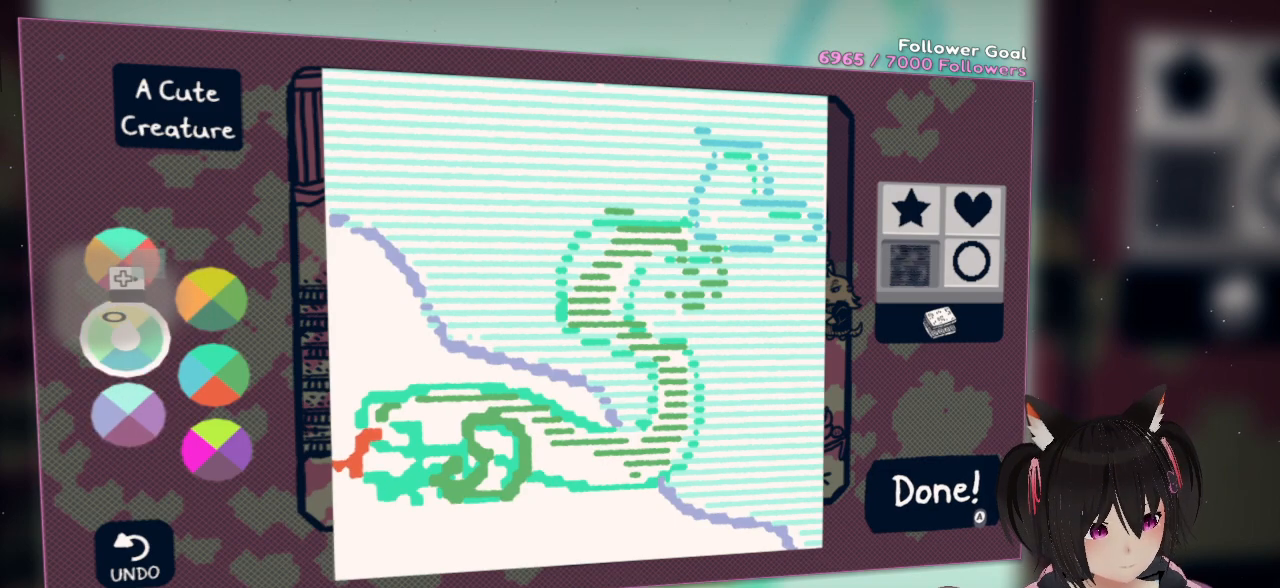
{"buttons": [], "left_stick": "center", "right_stick": "right", "events": [[67, "B", "up"], [283, "right_stick", "down-right"], [450, "right_stick", "right"]]}
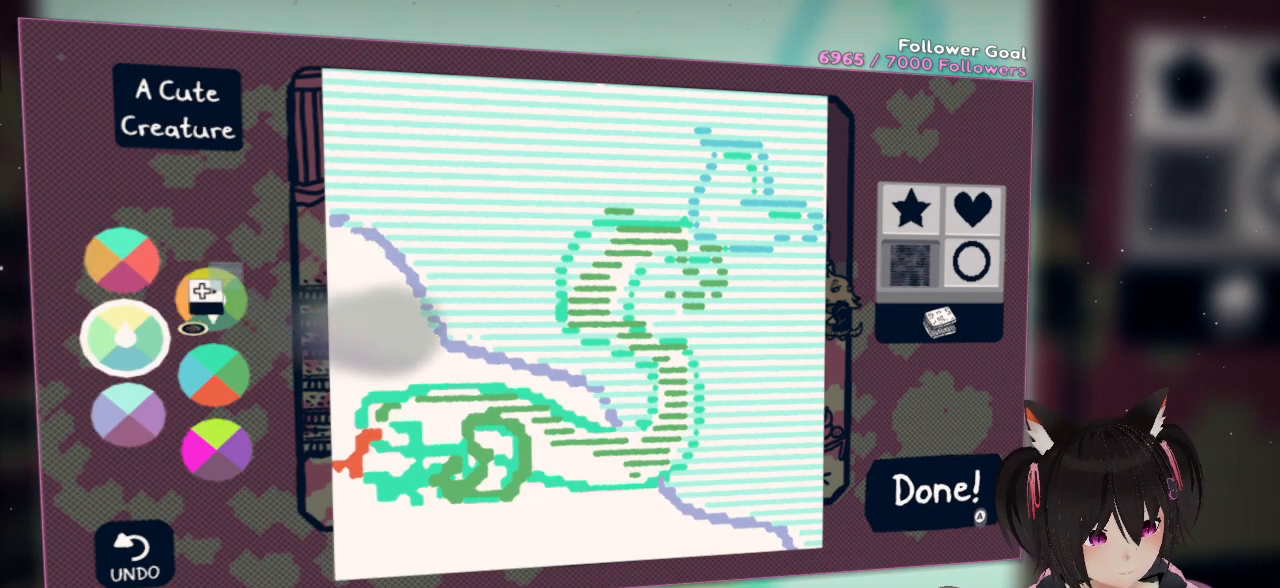
{"buttons": [], "left_stick": "center", "right_stick": "up-right", "events": [[483, "right_stick", "up-right"]]}
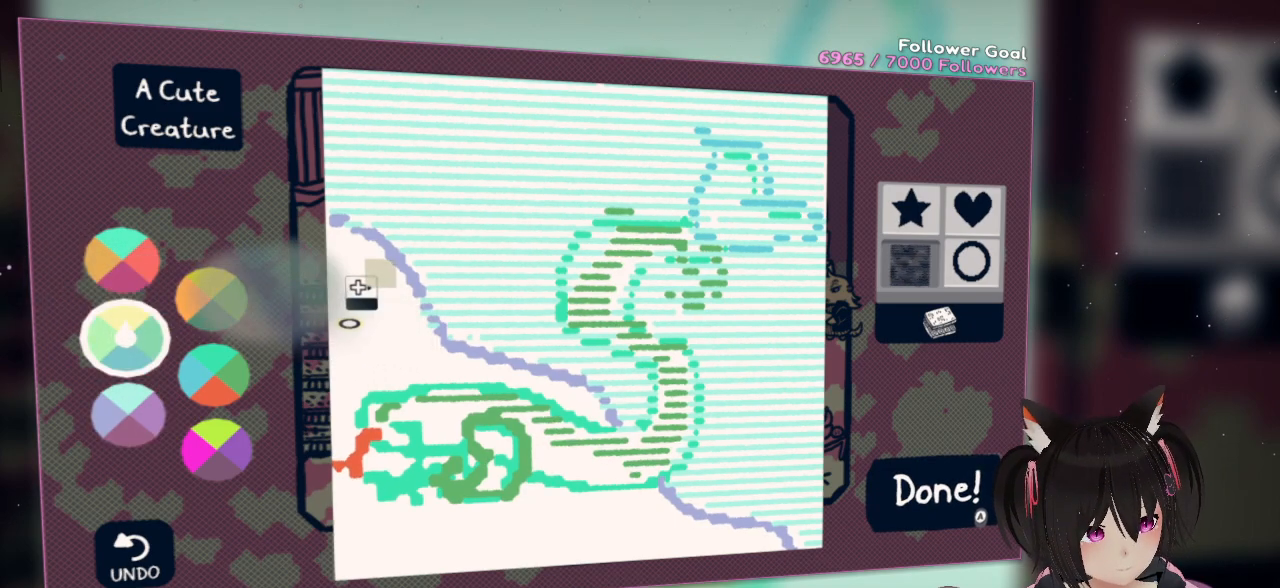
{"buttons": [], "left_stick": "center", "right_stick": "center", "events": [[83, "right_stick", "center"]]}
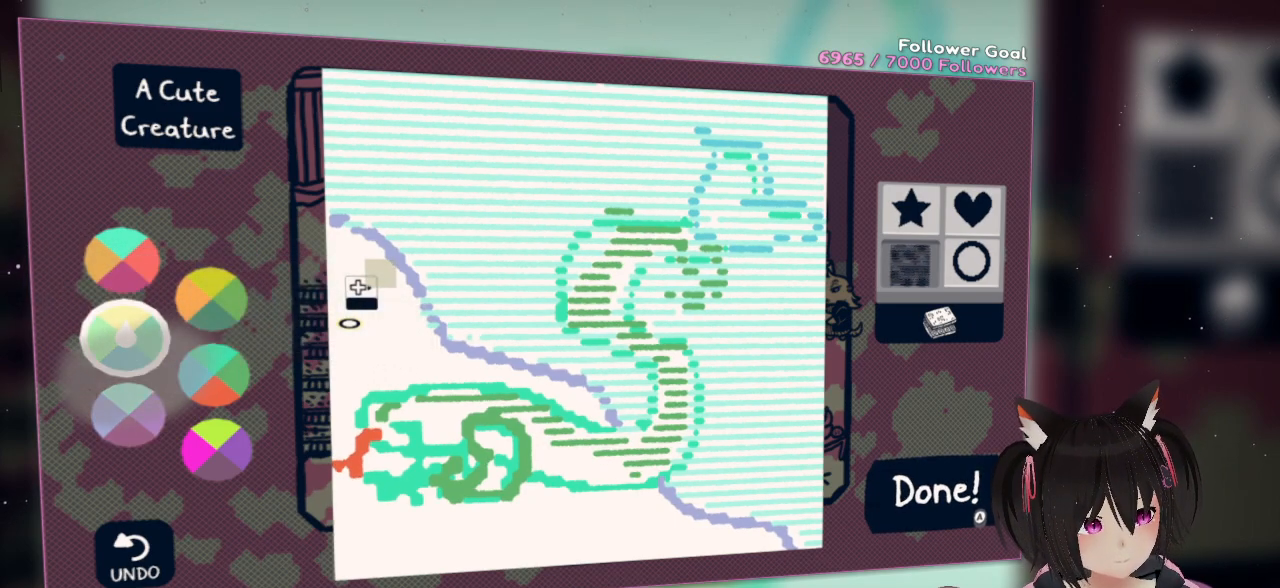
{"buttons": [], "left_stick": "center", "right_stick": "down-left", "events": [[100, "right_stick", "down-left"]]}
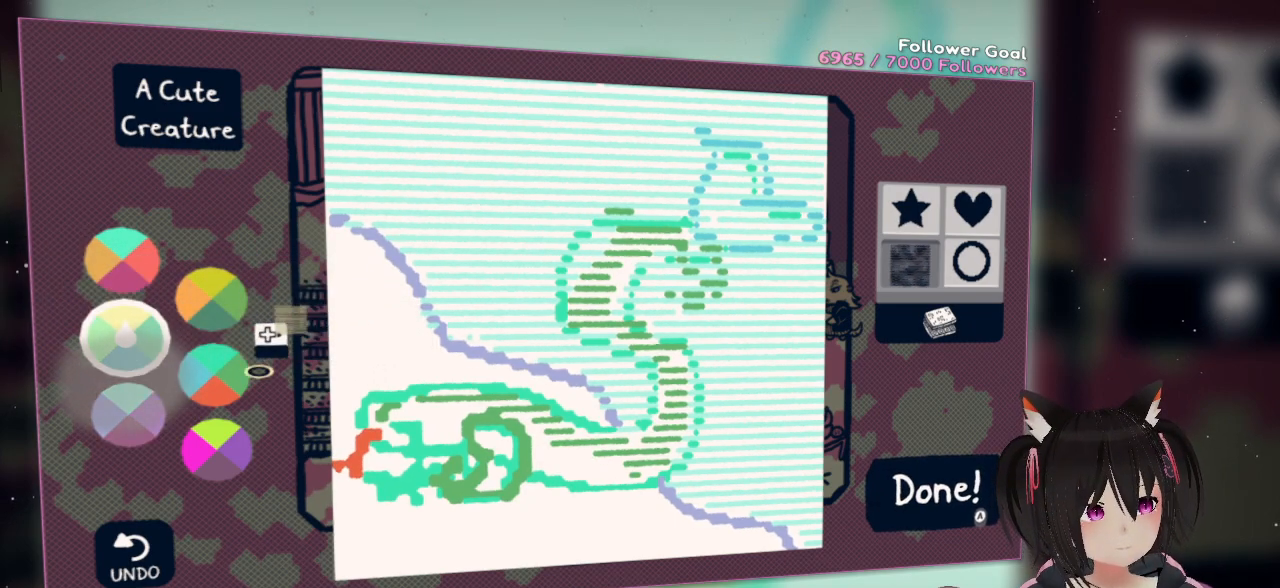
{"buttons": [], "left_stick": "center", "right_stick": "center", "events": [[367, "right_stick", "left"], [500, "right_stick", "center"]]}
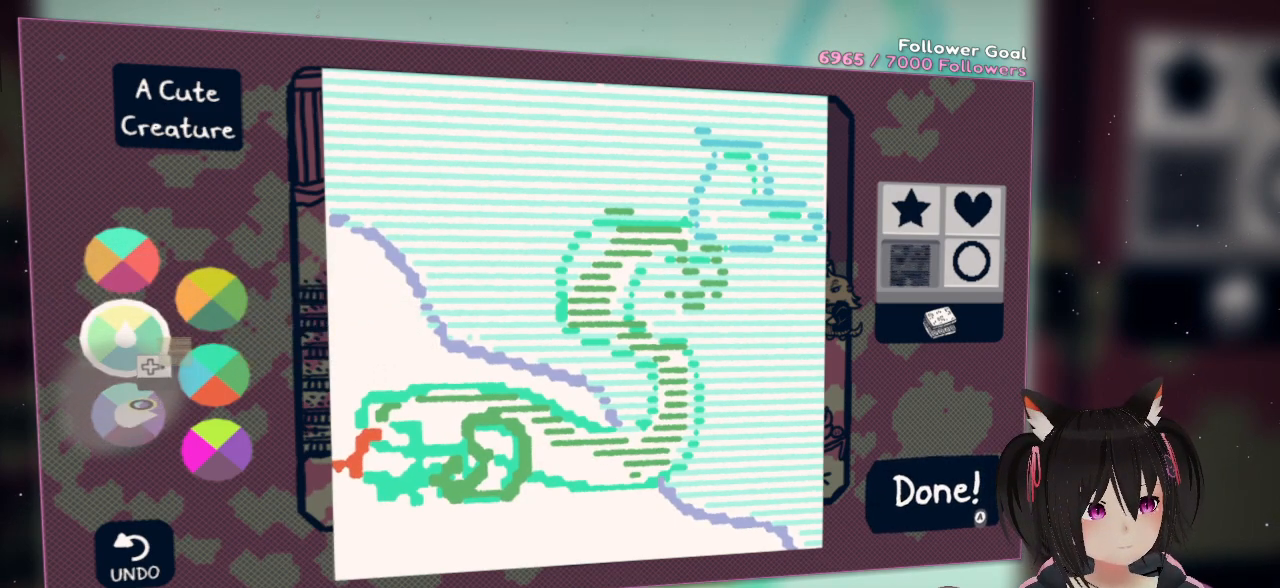
{"buttons": [], "left_stick": "center", "right_stick": "center", "events": [[117, "right_stick", "down"], [350, "right_stick", "center"]]}
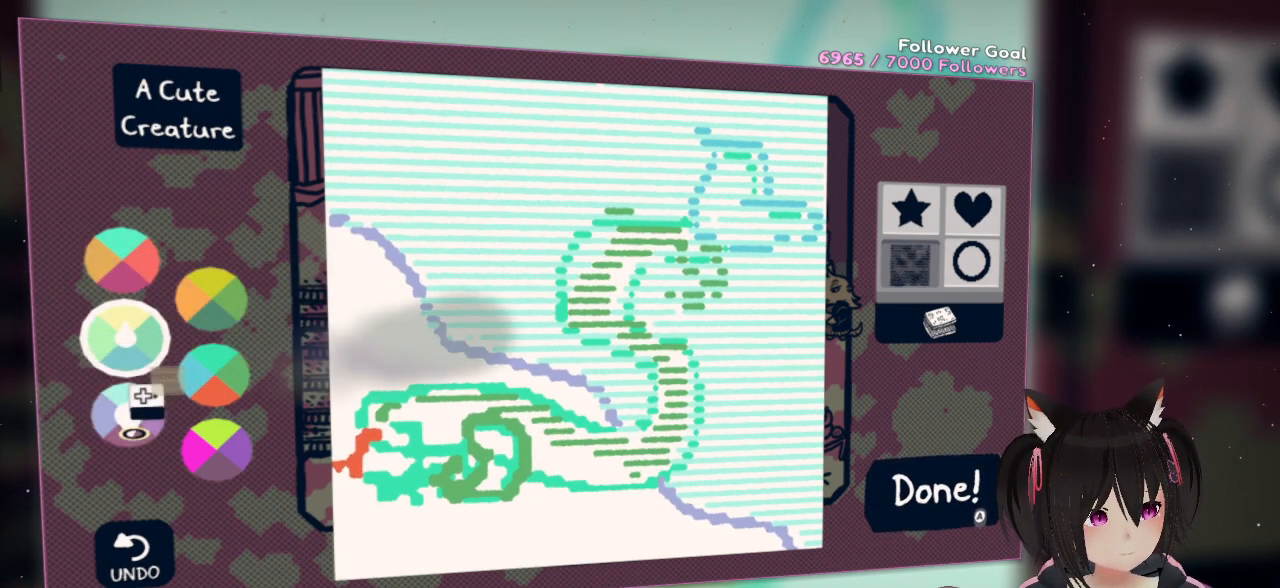
{"buttons": [], "left_stick": "center", "right_stick": "center", "events": []}
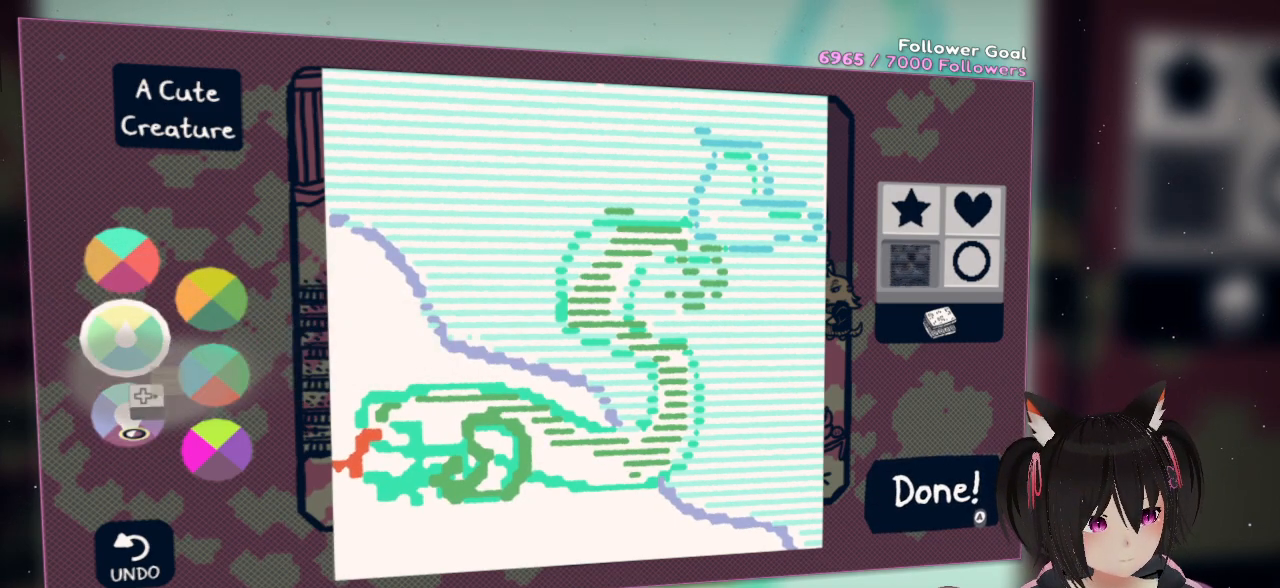
{"buttons": [], "left_stick": "center", "right_stick": "center", "events": [[183, "B", "down"], [233, "B", "up"]]}
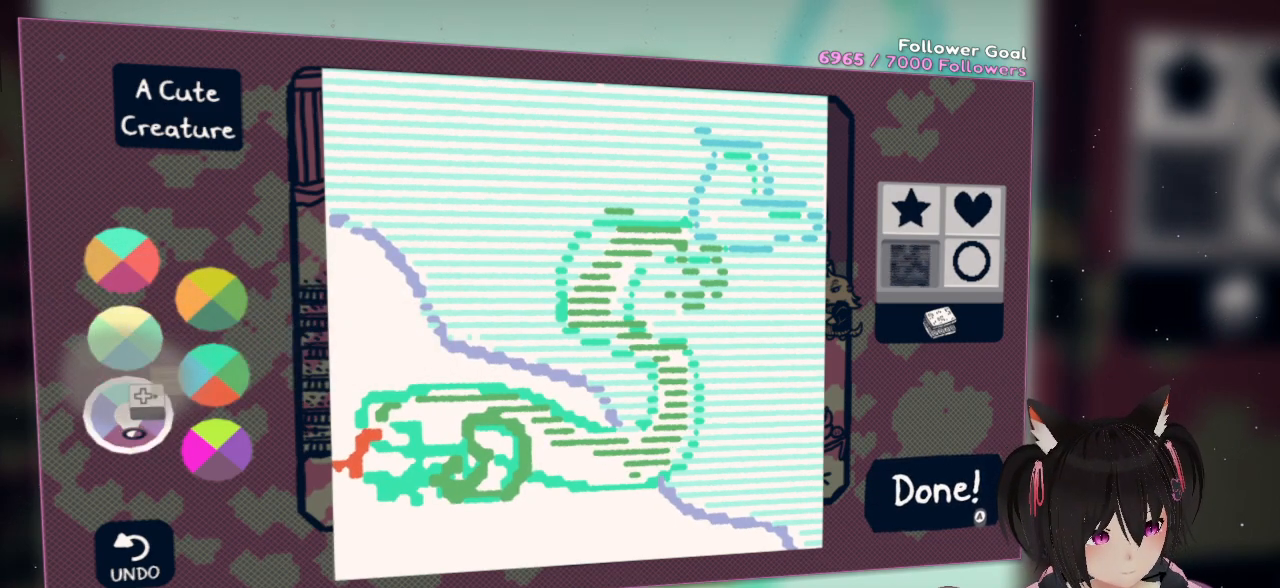
{"buttons": [], "left_stick": "center", "right_stick": "up-right", "events": [[83, "right_stick", "up-right"], [350, "right_stick", "center"], [433, "right_stick", "up-right"]]}
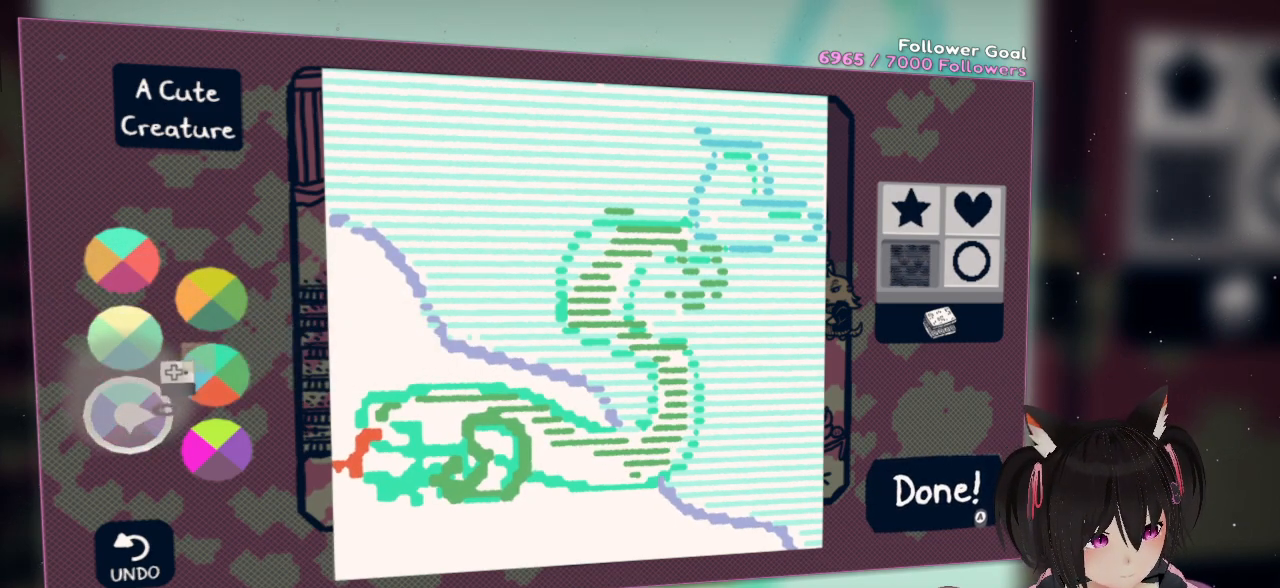
{"buttons": [], "left_stick": "center", "right_stick": "up-right", "events": []}
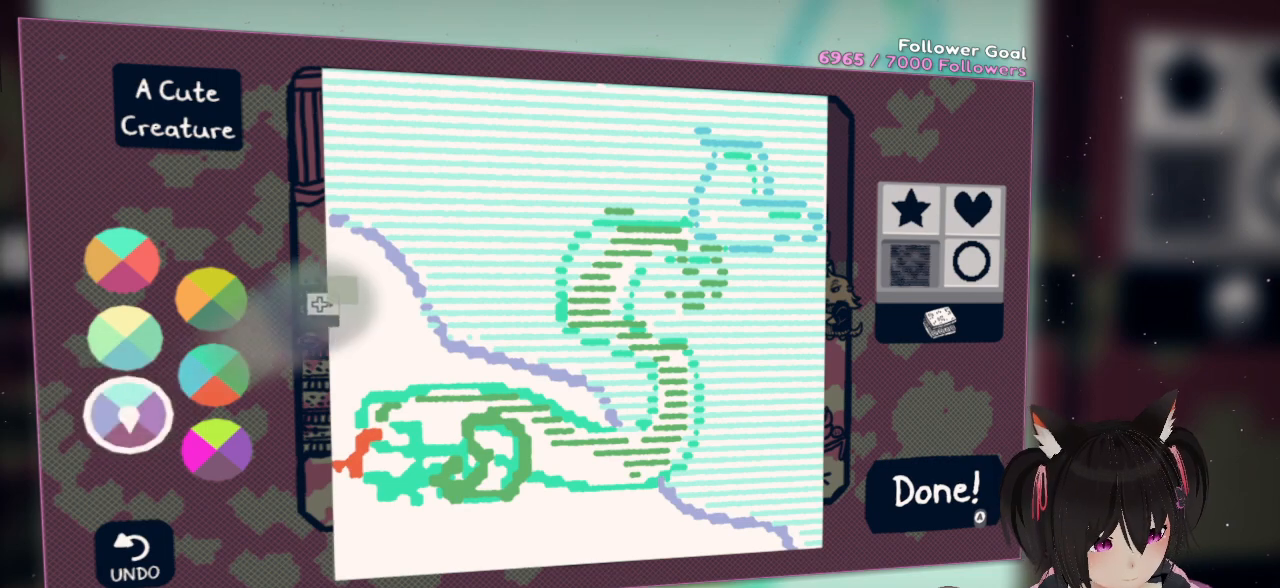
{"buttons": [], "left_stick": "center", "right_stick": "up-right", "events": [[200, "right_stick", "center"], [450, "right_stick", "right"], [500, "right_stick", "up-right"]]}
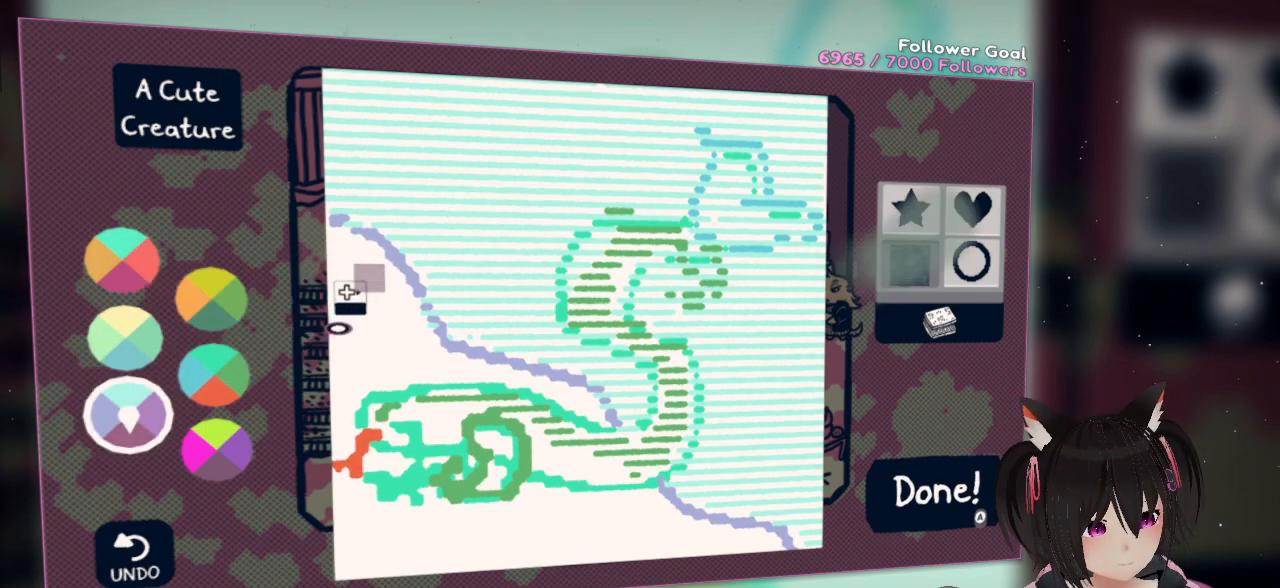
{"buttons": [], "left_stick": "center", "right_stick": "center", "events": [[183, "right_stick", "center"]]}
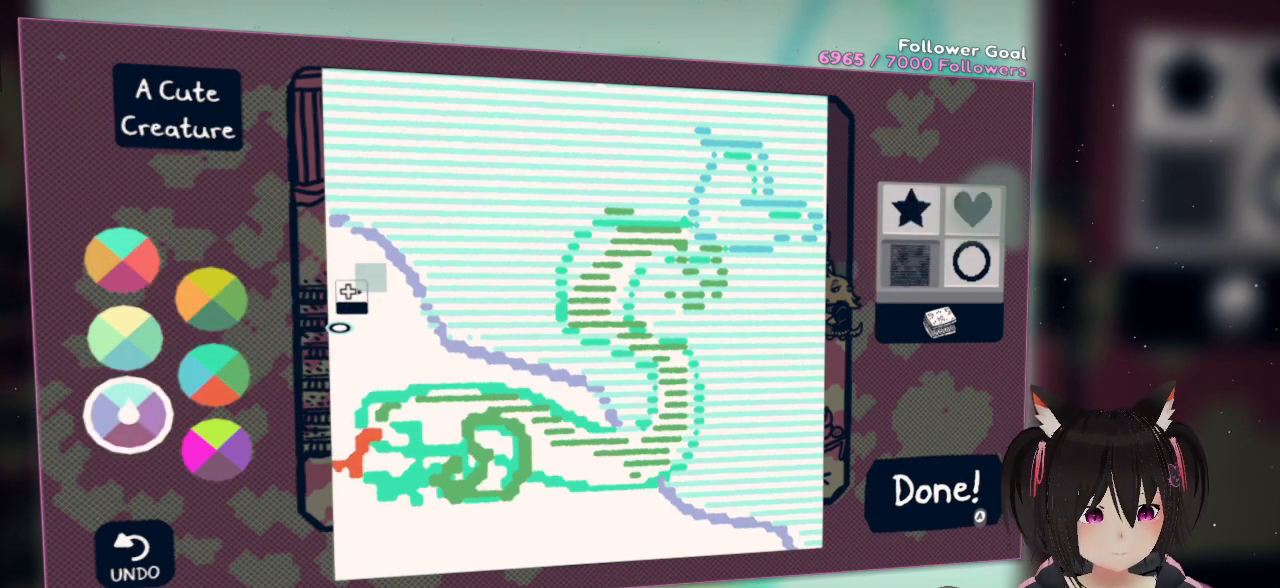
{"buttons": [], "left_stick": "center", "right_stick": "right", "events": [[333, "right_stick", "right"]]}